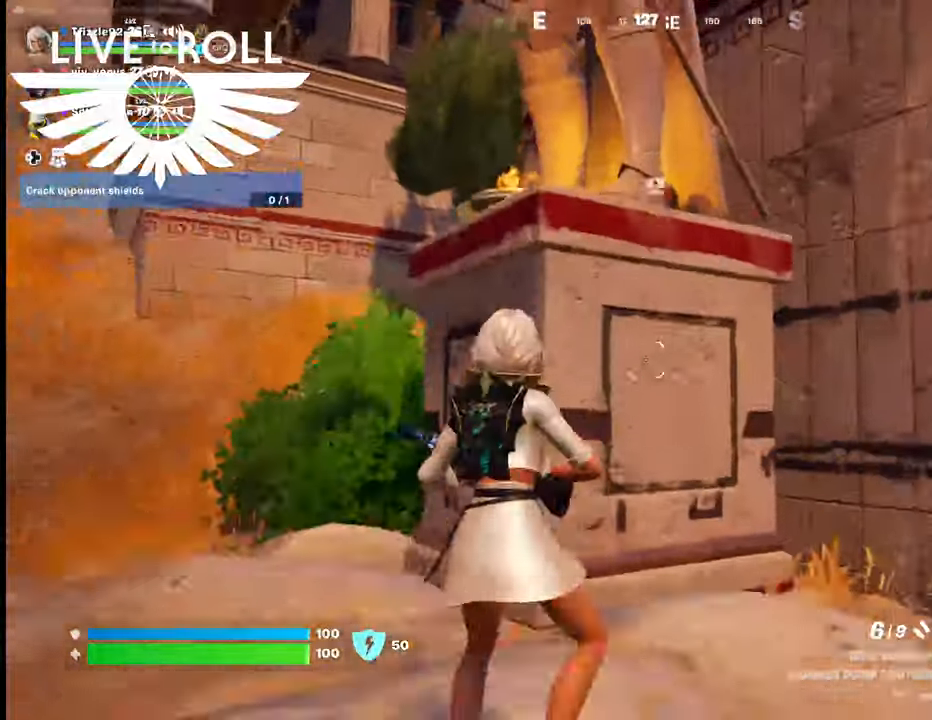
Gameplay with a controller (Xbox layout); each line is a JSON object with the inputs held at the frame after it. "events" lists button and stick changes between this image and that frame as [ms after this image, input, new state], when the widget could be followed in between. Not read: SHARE.
{"buttons": [], "left_stick": "up", "right_stick": "center", "events": [[34, "A", "up"], [167, "A", "down"], [234, "A", "up"], [334, "A", "down"], [467, "A", "up"]]}
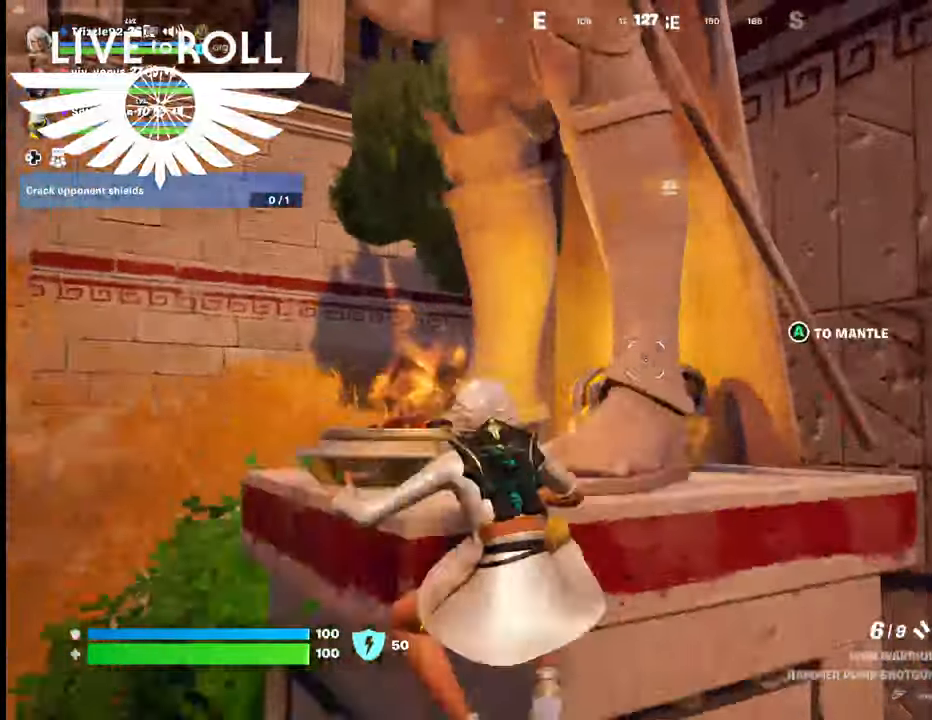
{"buttons": [], "left_stick": "up", "right_stick": "down-right", "events": [[434, "right_stick", "down-right"]]}
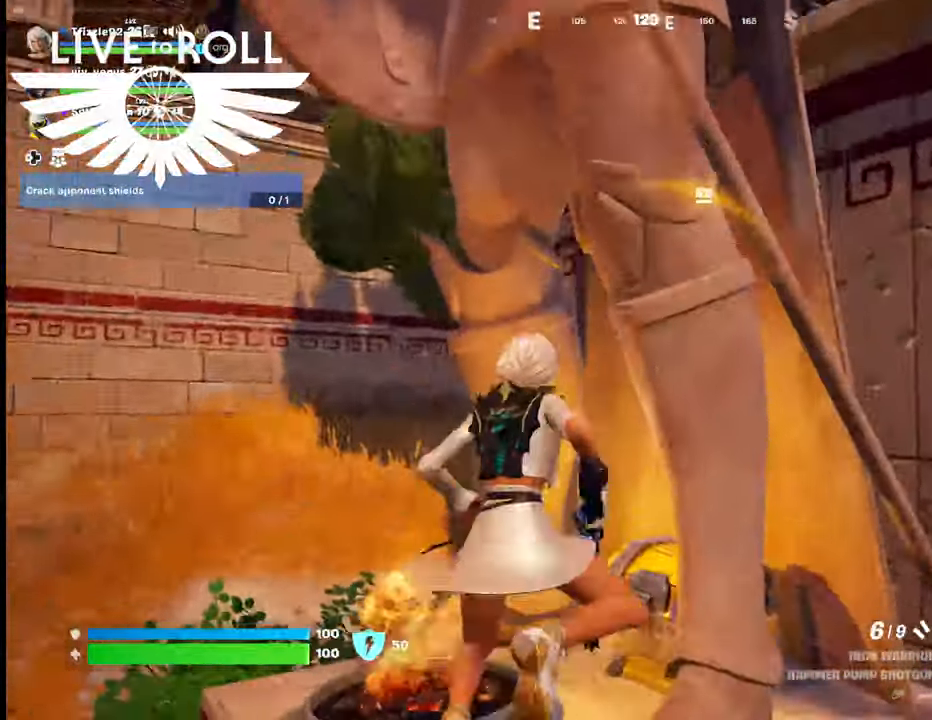
{"buttons": [], "left_stick": "center", "right_stick": "center", "events": [[34, "left_stick", "center"], [400, "right_stick", "center"]]}
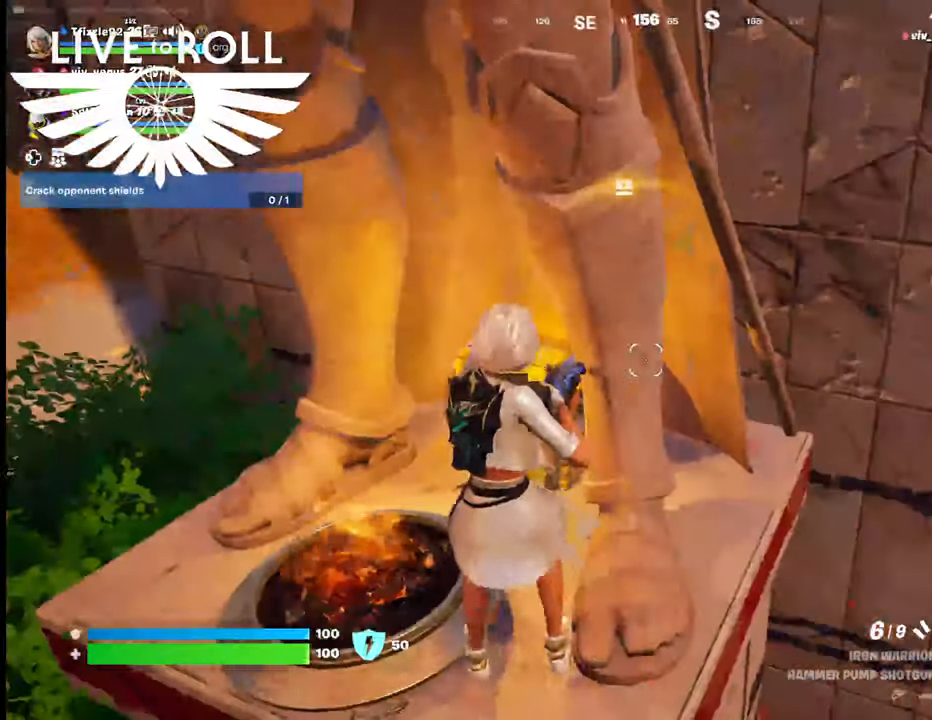
{"buttons": ["X"], "left_stick": "center", "right_stick": "center", "events": [[67, "left_stick", "left"], [434, "X", "down"], [434, "left_stick", "center"]]}
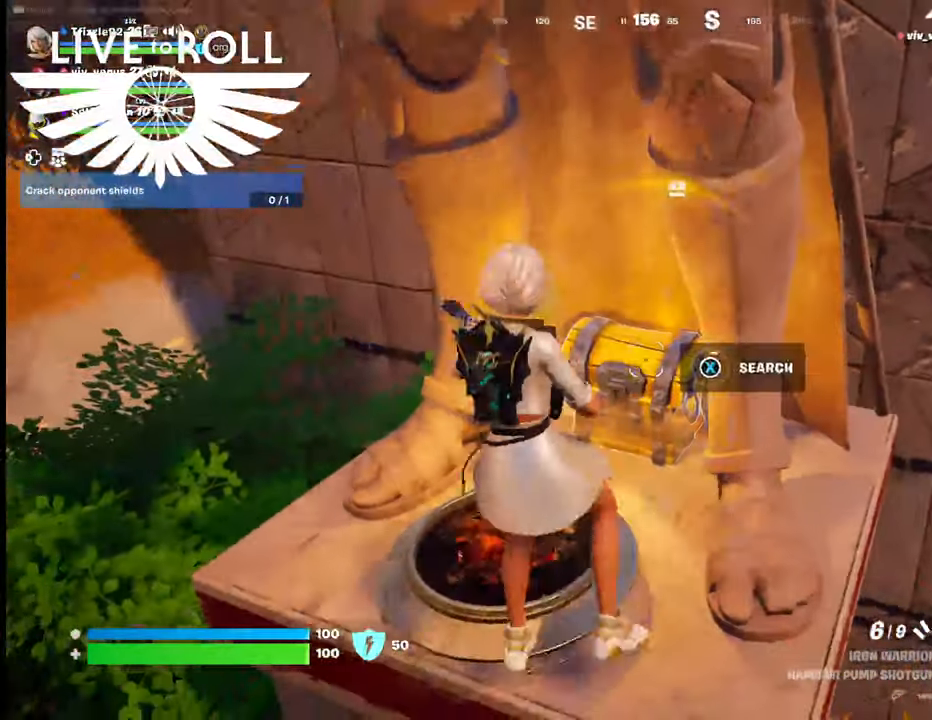
{"buttons": ["X"], "left_stick": "center", "right_stick": "center", "events": []}
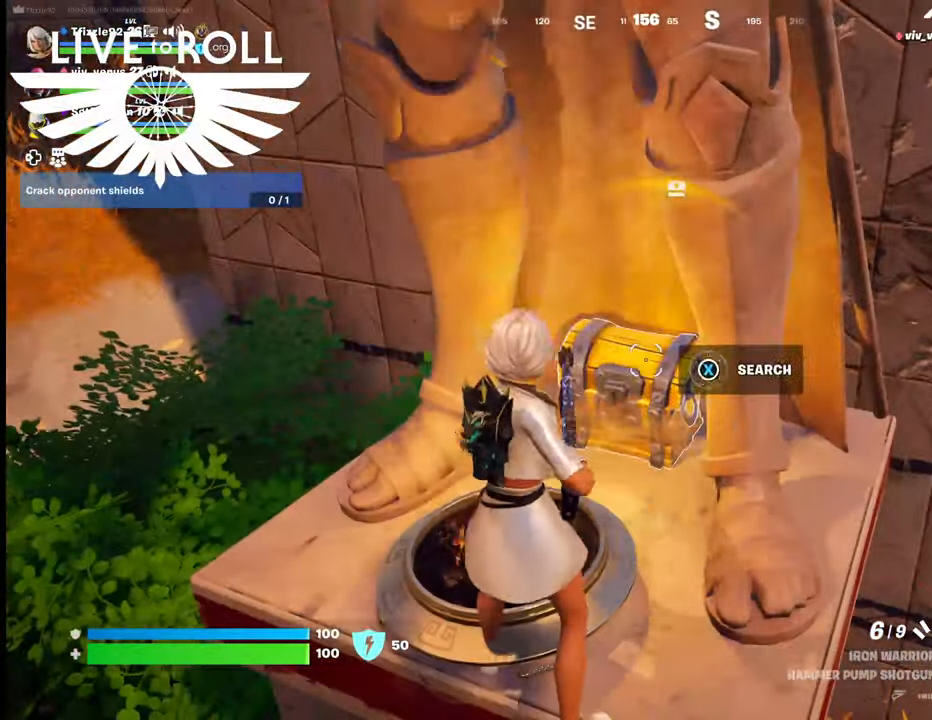
{"buttons": [], "left_stick": "center", "right_stick": "center", "events": [[100, "X", "up"]]}
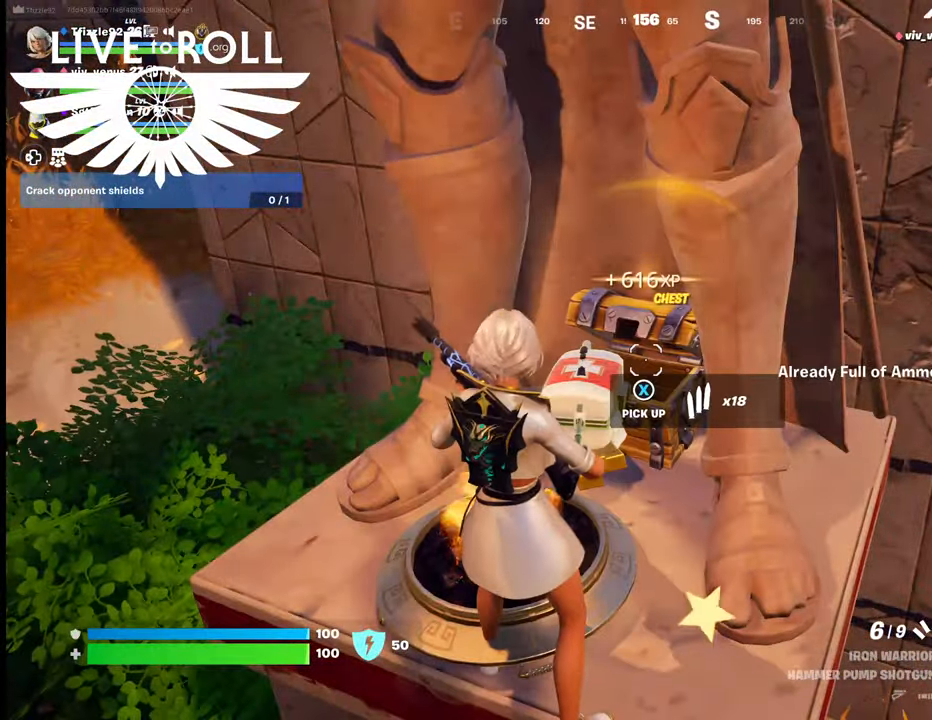
{"buttons": [], "left_stick": "center", "right_stick": "left", "events": [[334, "right_stick", "left"]]}
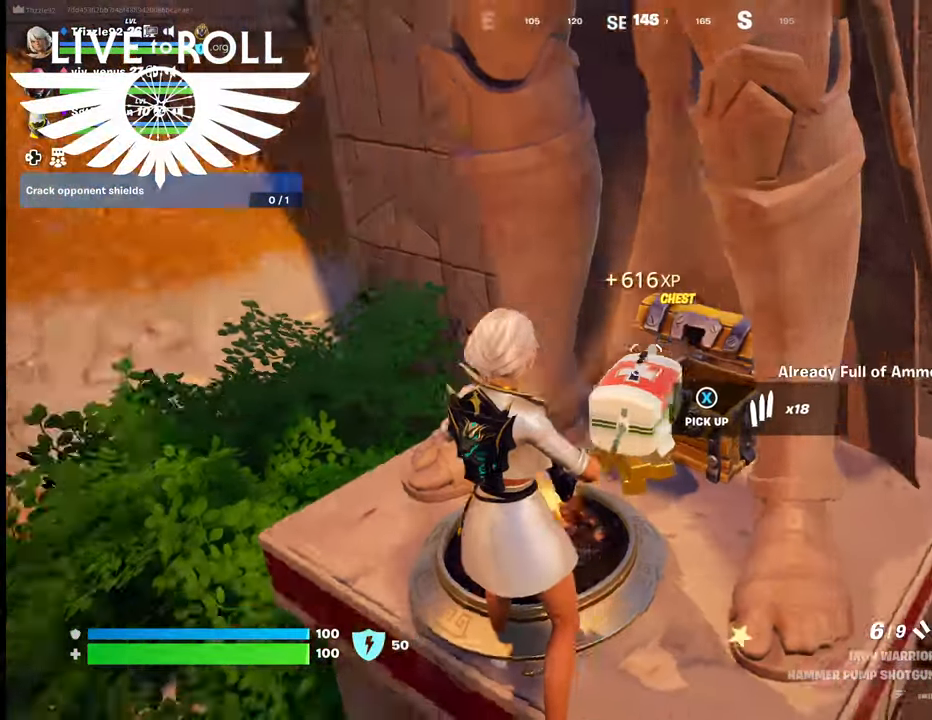
{"buttons": [], "left_stick": "up-right", "right_stick": "left", "events": [[34, "left_stick", "down"], [300, "left_stick", "center"], [500, "left_stick", "up-right"]]}
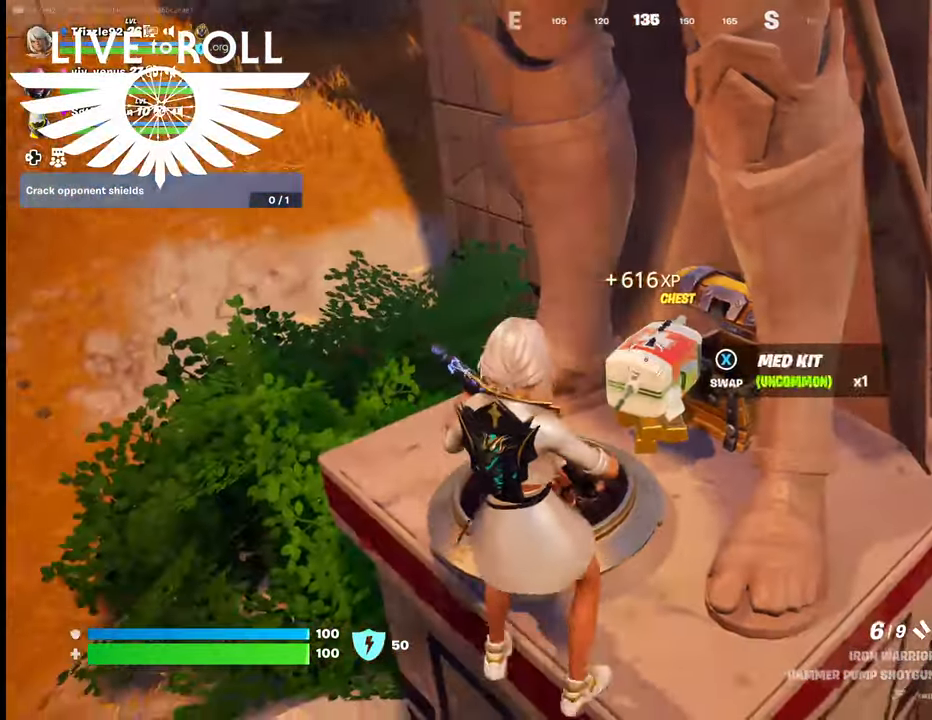
{"buttons": [], "left_stick": "up-right", "right_stick": "left", "events": []}
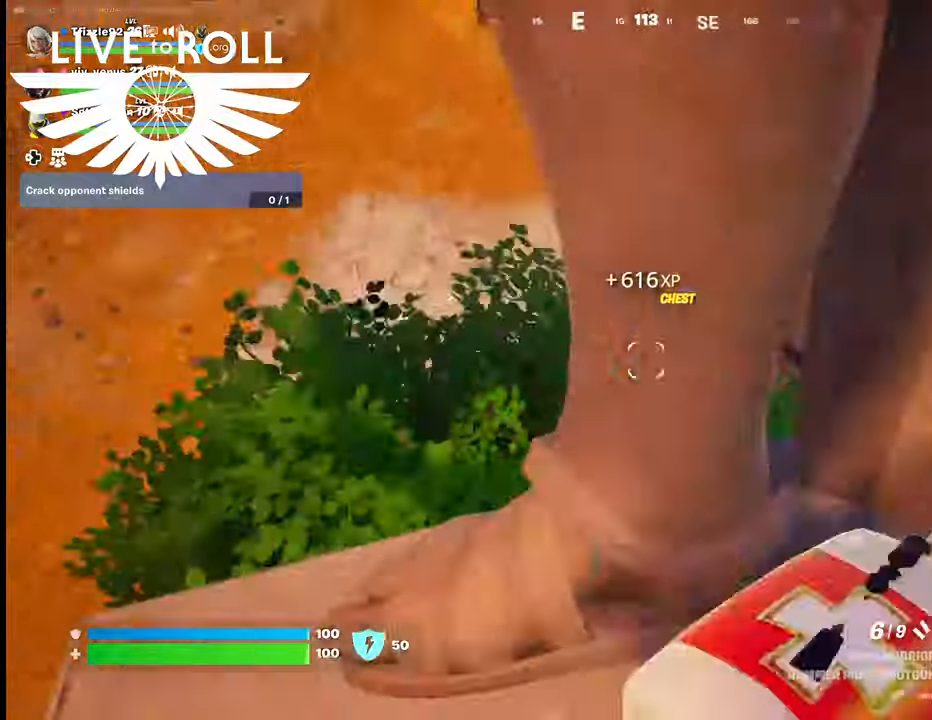
{"buttons": [], "left_stick": "up", "right_stick": "left", "events": [[100, "left_stick", "up"]]}
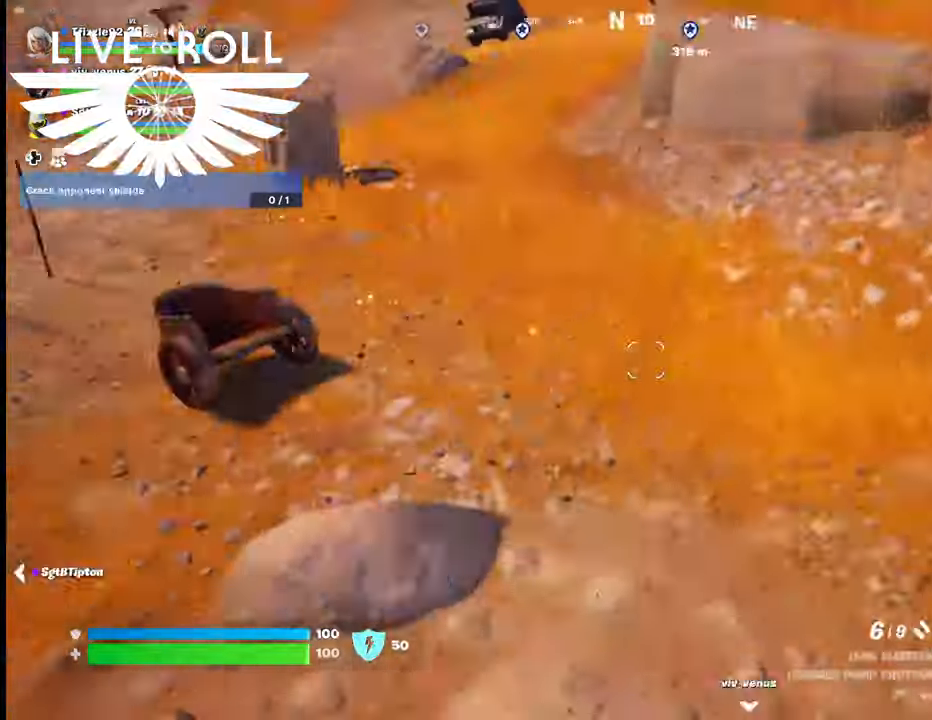
{"buttons": [], "left_stick": "up", "right_stick": "left", "events": []}
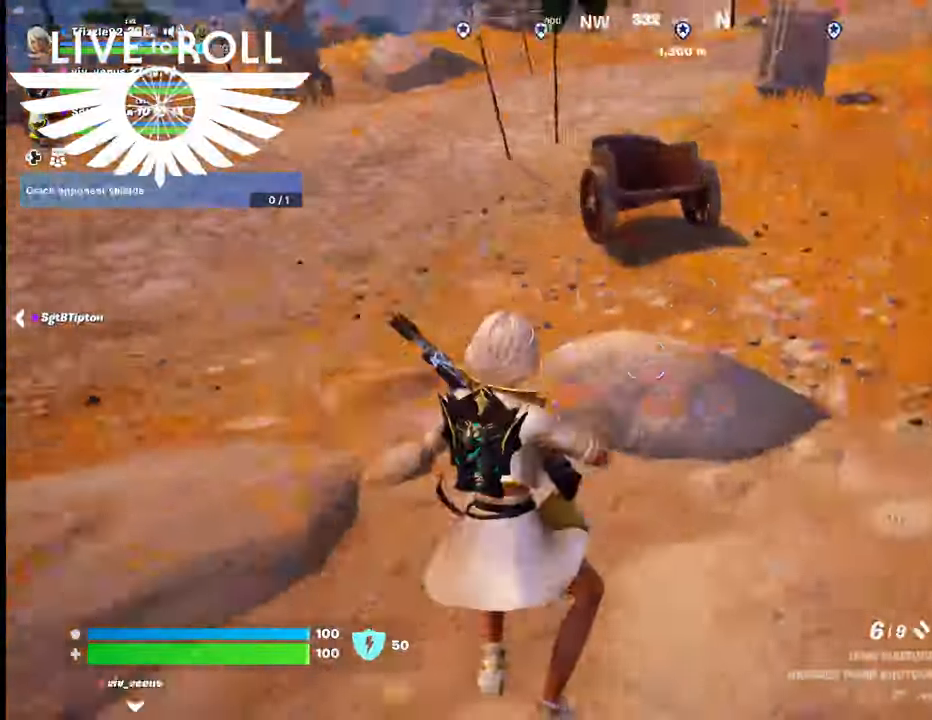
{"buttons": [], "left_stick": "up", "right_stick": "center", "events": [[200, "right_stick", "center"]]}
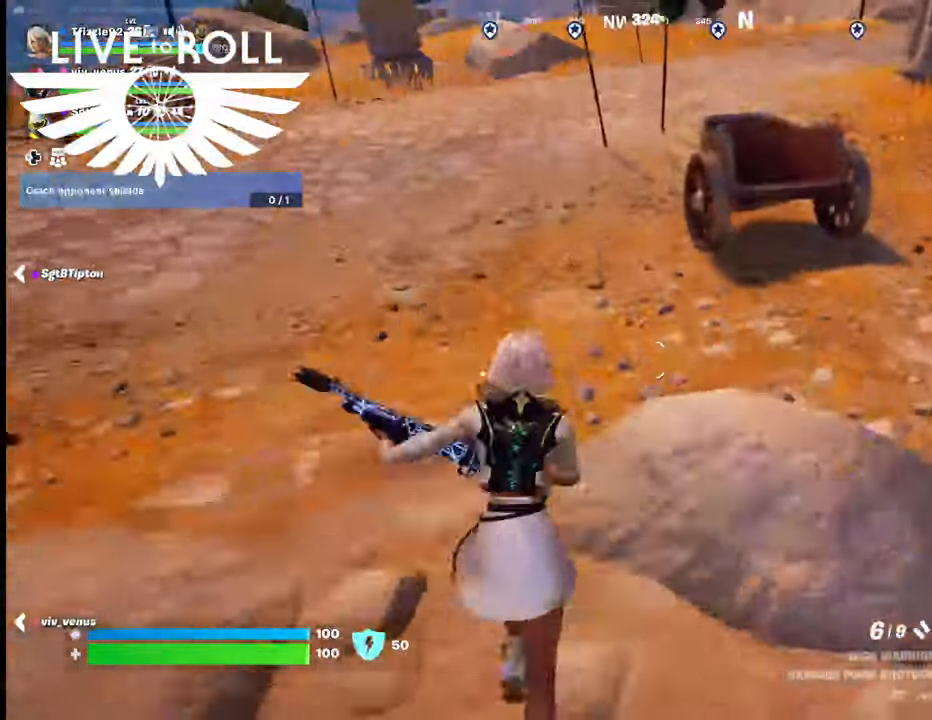
{"buttons": [], "left_stick": "up", "right_stick": "left", "events": [[34, "A", "down"], [134, "A", "up"], [467, "right_stick", "left"]]}
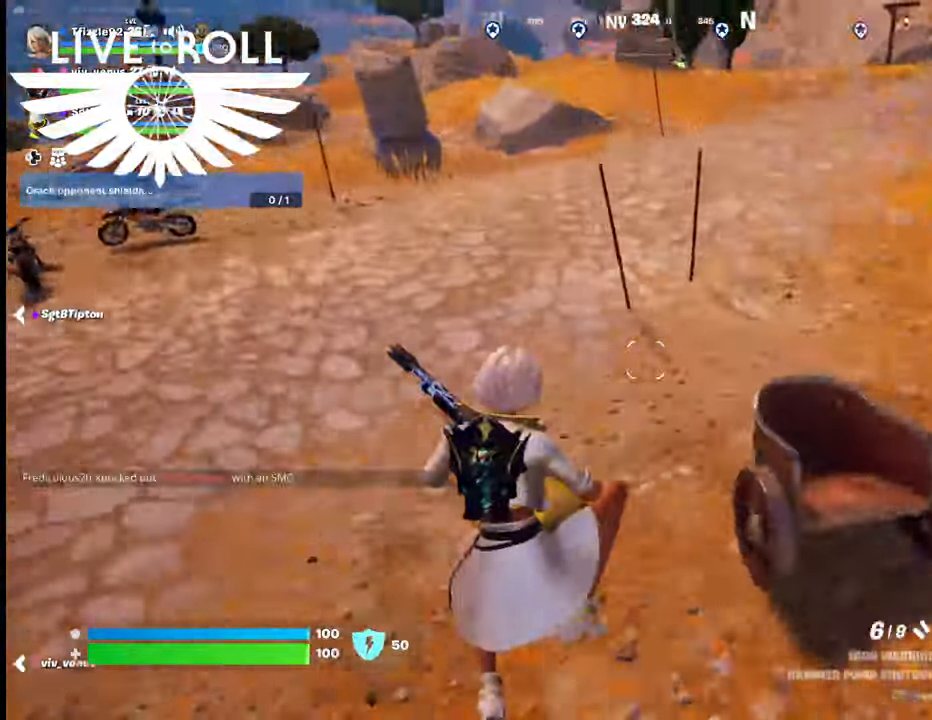
{"buttons": [], "left_stick": "up", "right_stick": "left", "events": []}
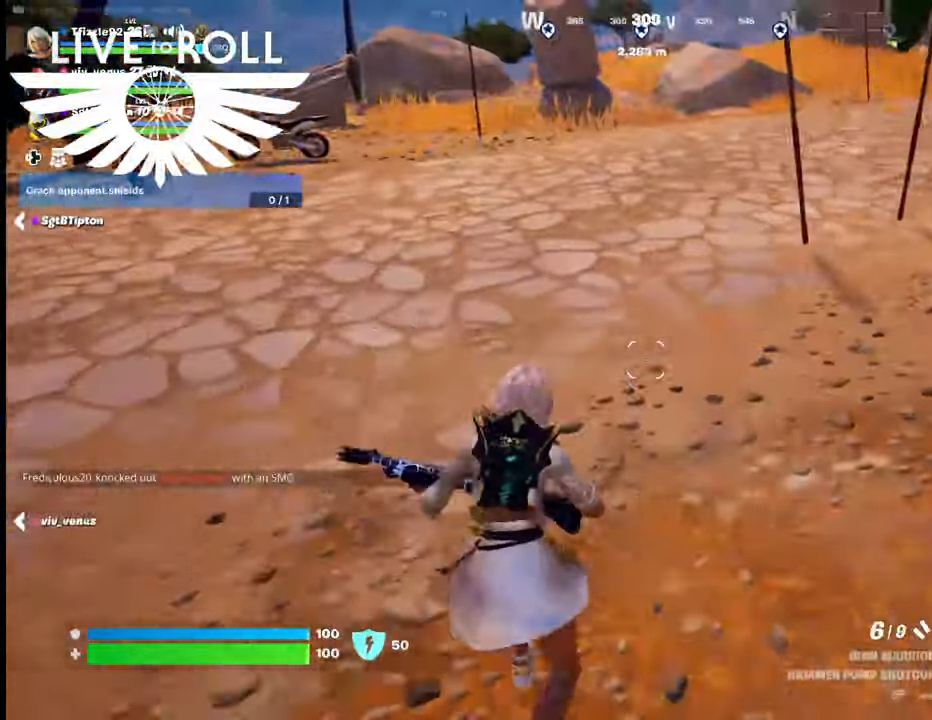
{"buttons": [], "left_stick": "up", "right_stick": "center", "events": [[400, "right_stick", "center"]]}
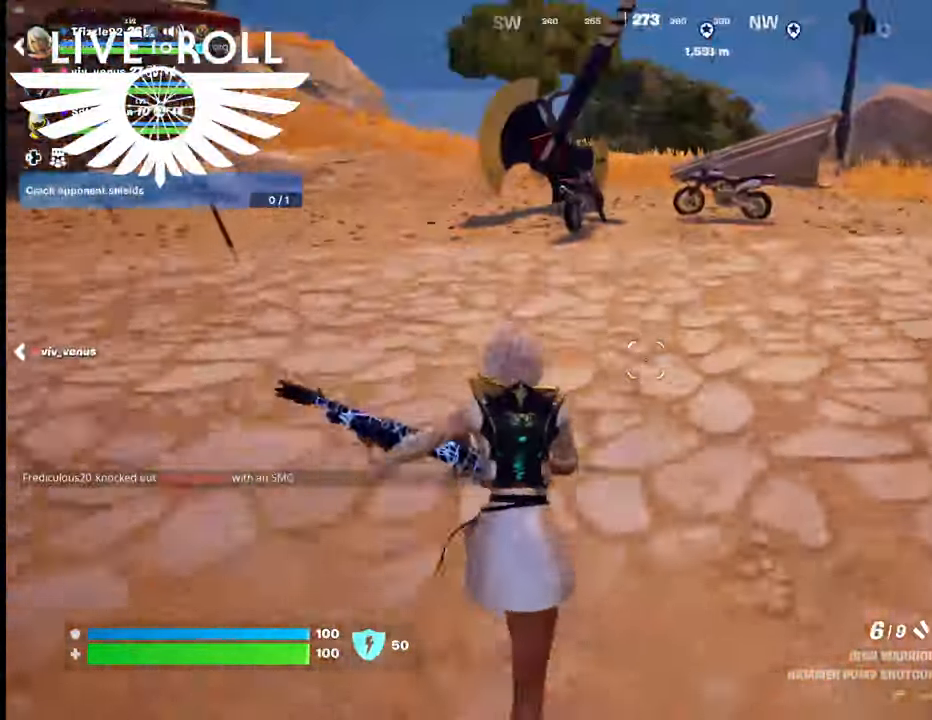
{"buttons": [], "left_stick": "up", "right_stick": "center", "events": []}
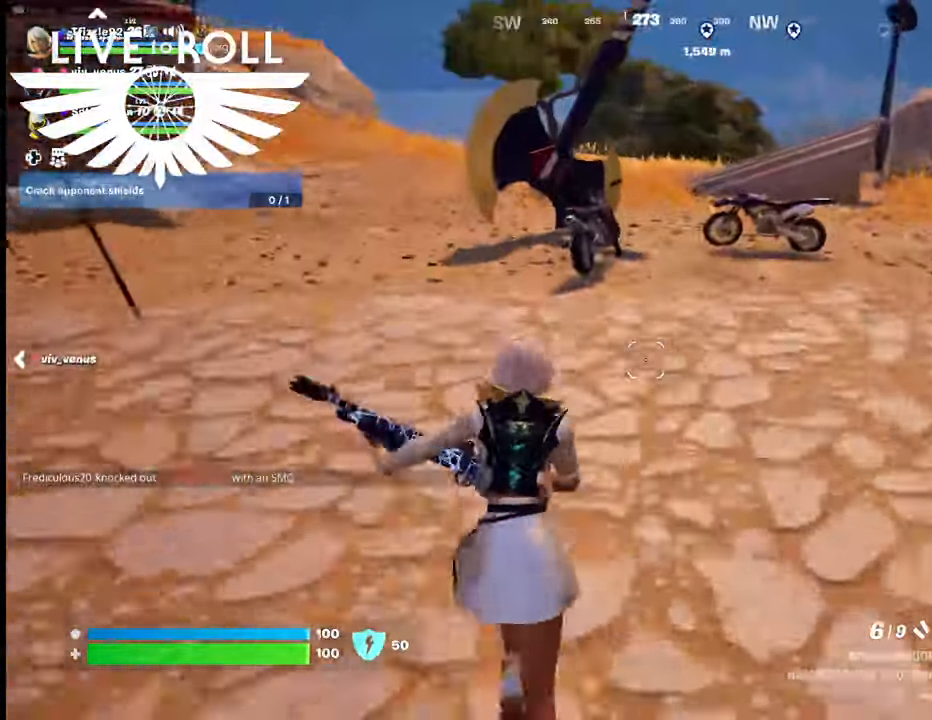
{"buttons": [], "left_stick": "up", "right_stick": "center", "events": []}
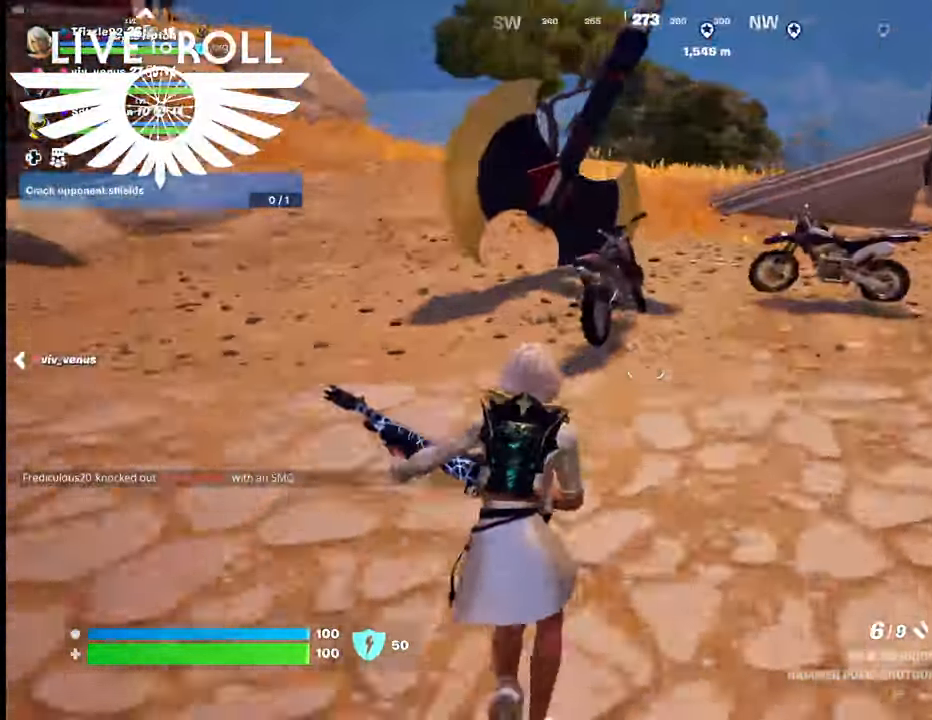
{"buttons": [], "left_stick": "up", "right_stick": "center", "events": []}
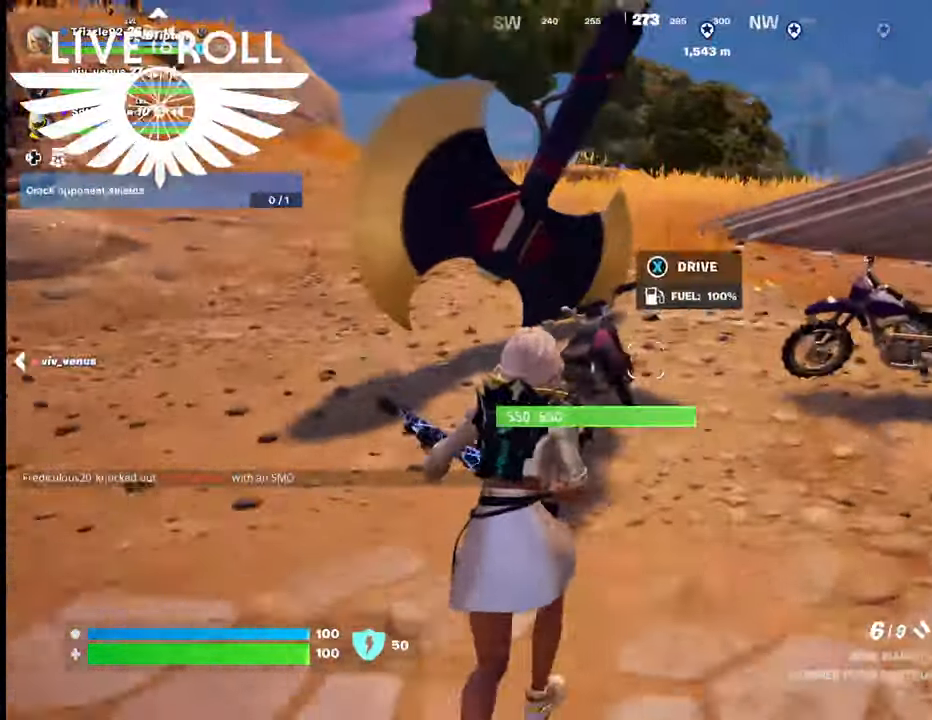
{"buttons": [], "left_stick": "up", "right_stick": "center", "events": [[134, "X", "down"], [200, "X", "up"]]}
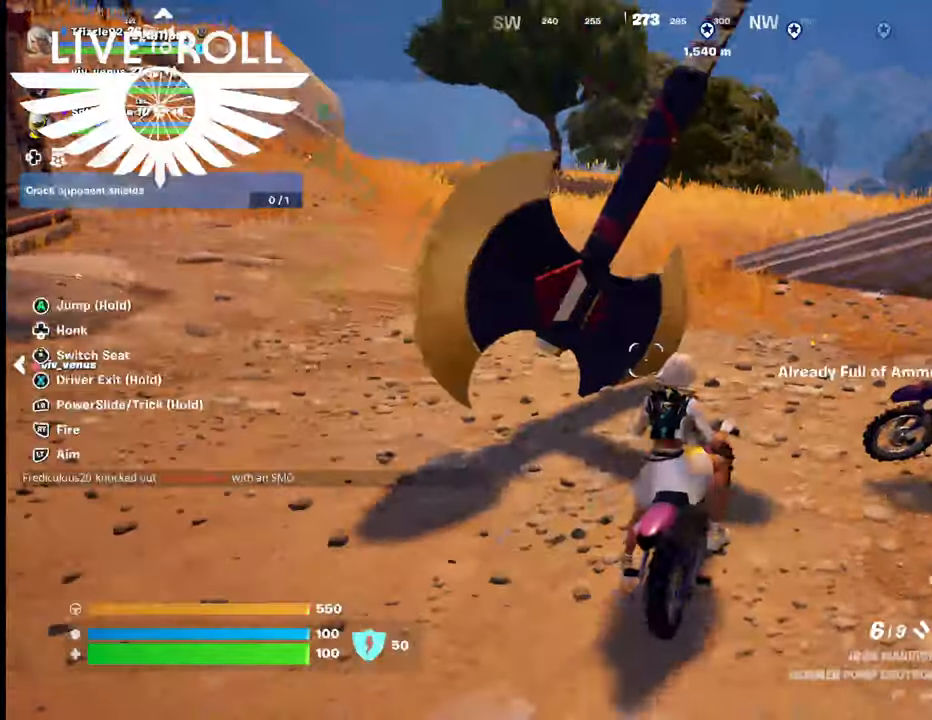
{"buttons": [], "left_stick": "up-right", "right_stick": "right", "events": [[134, "right_stick", "right"], [167, "left_stick", "up-right"]]}
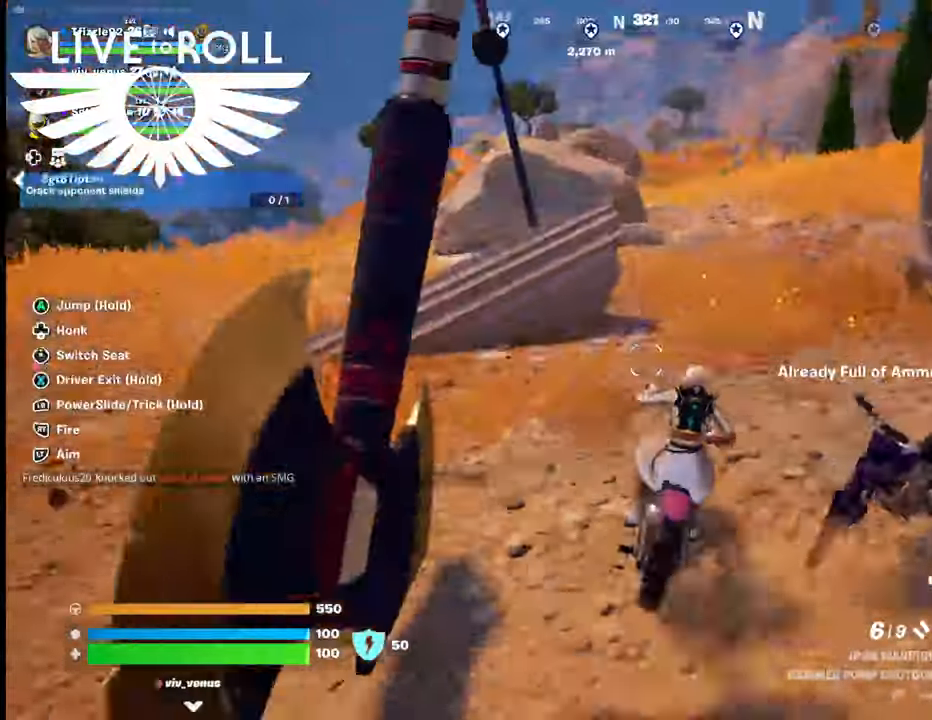
{"buttons": [], "left_stick": "up", "right_stick": "right", "events": [[467, "left_stick", "up"]]}
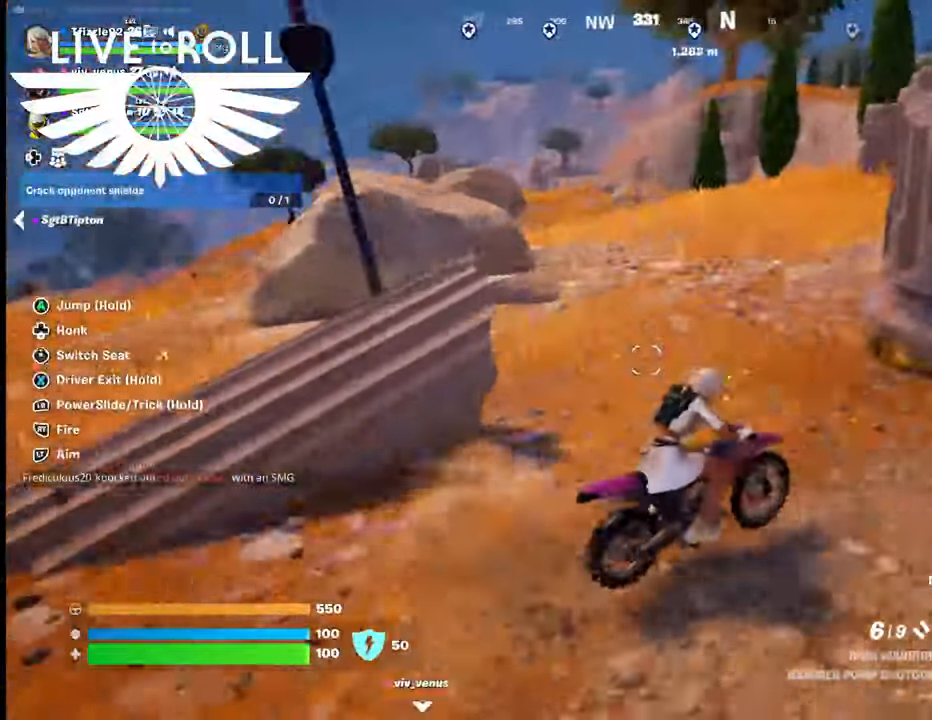
{"buttons": [], "left_stick": "up", "right_stick": "right", "events": []}
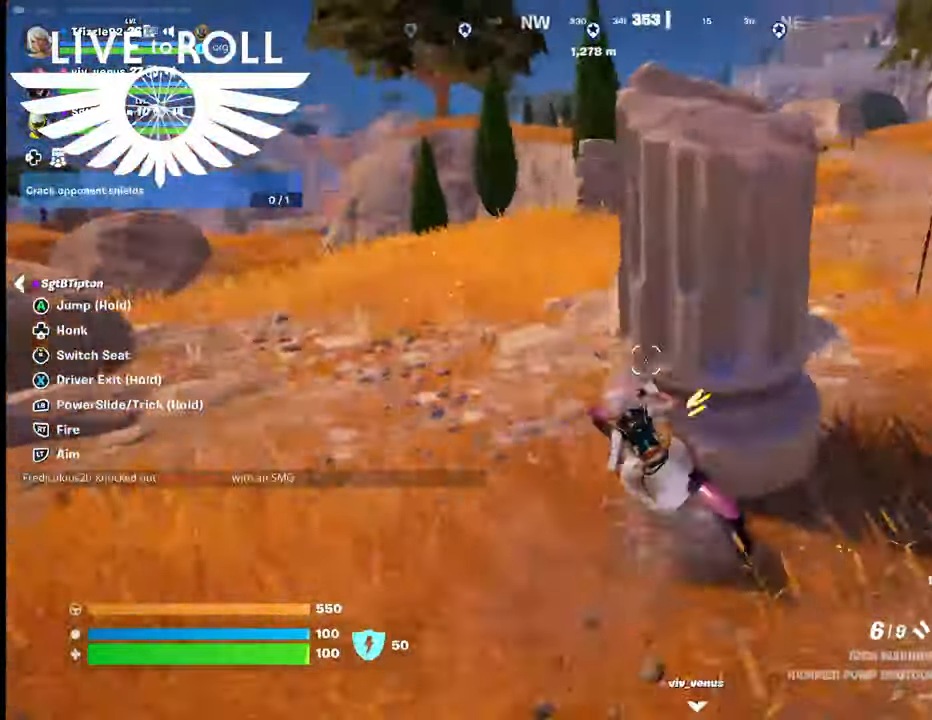
{"buttons": [], "left_stick": "up", "right_stick": "center", "events": [[300, "right_stick", "center"]]}
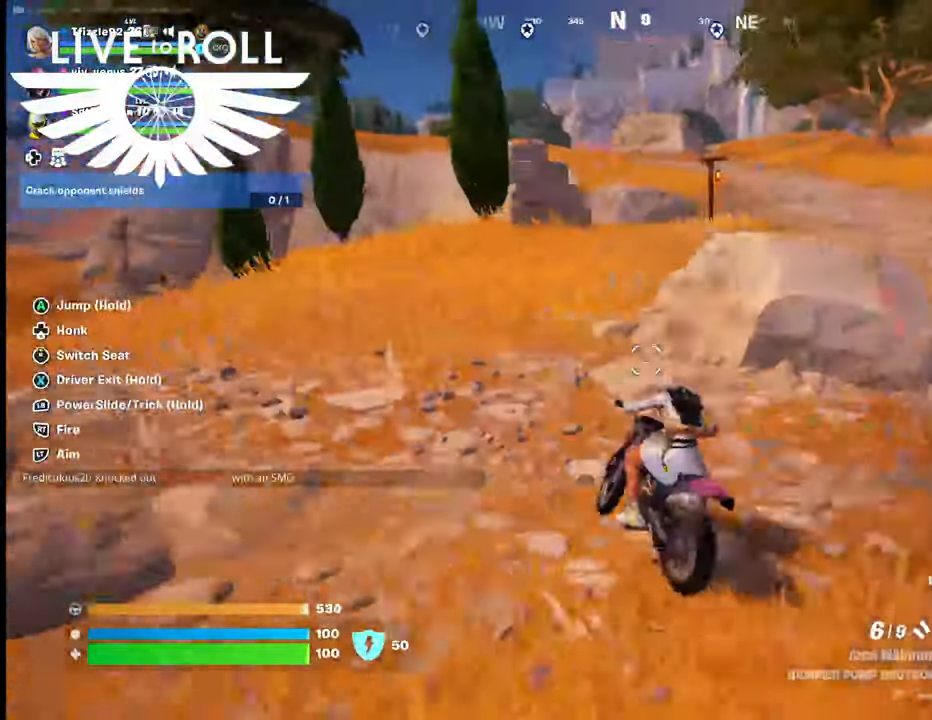
{"buttons": [], "left_stick": "up", "right_stick": "center", "events": []}
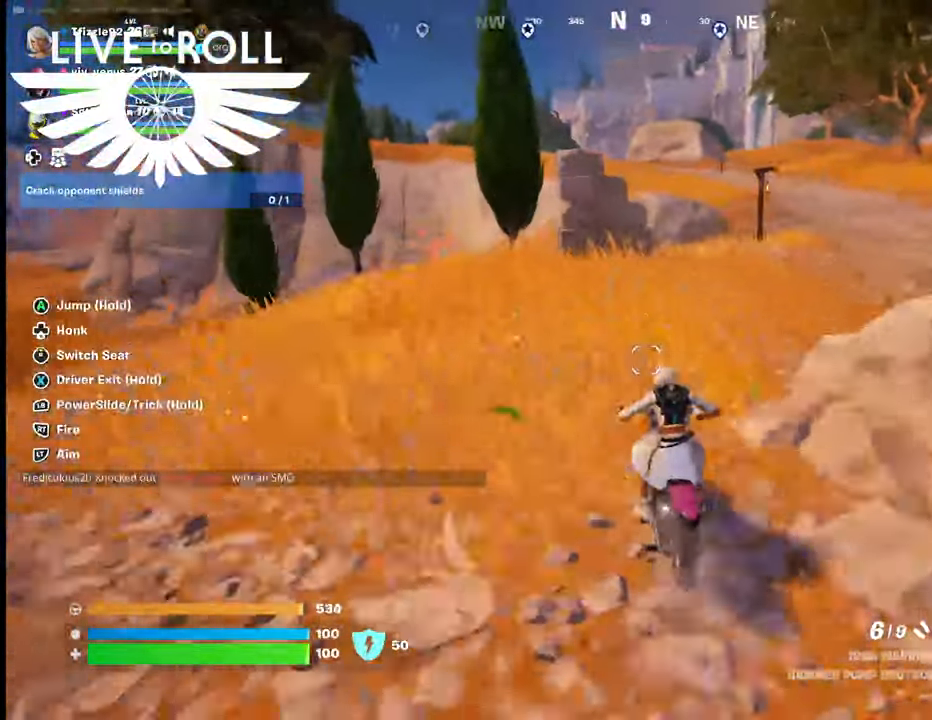
{"buttons": ["A"], "left_stick": "up", "right_stick": "center", "events": [[500, "A", "down"]]}
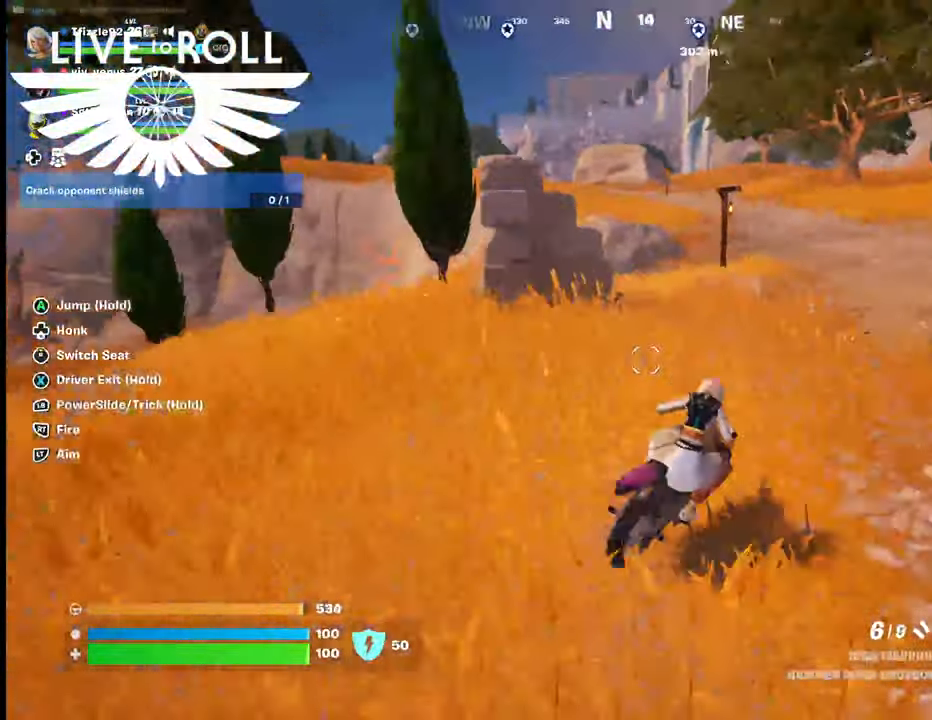
{"buttons": ["A"], "left_stick": "up", "right_stick": "center", "events": []}
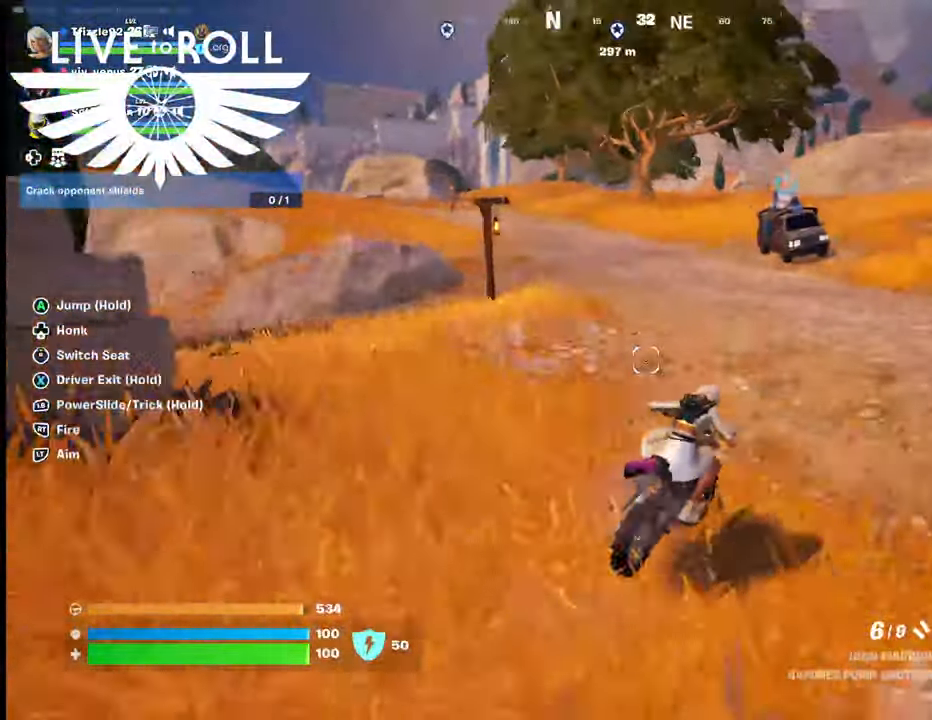
{"buttons": ["A"], "left_stick": "up", "right_stick": "center", "events": []}
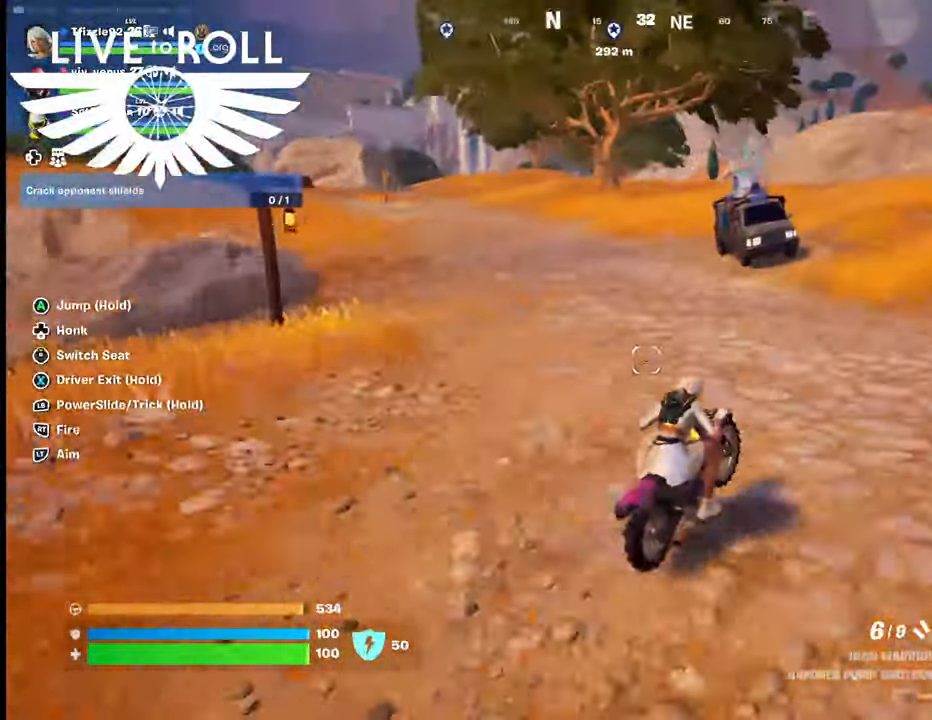
{"buttons": ["A"], "left_stick": "up", "right_stick": "center", "events": []}
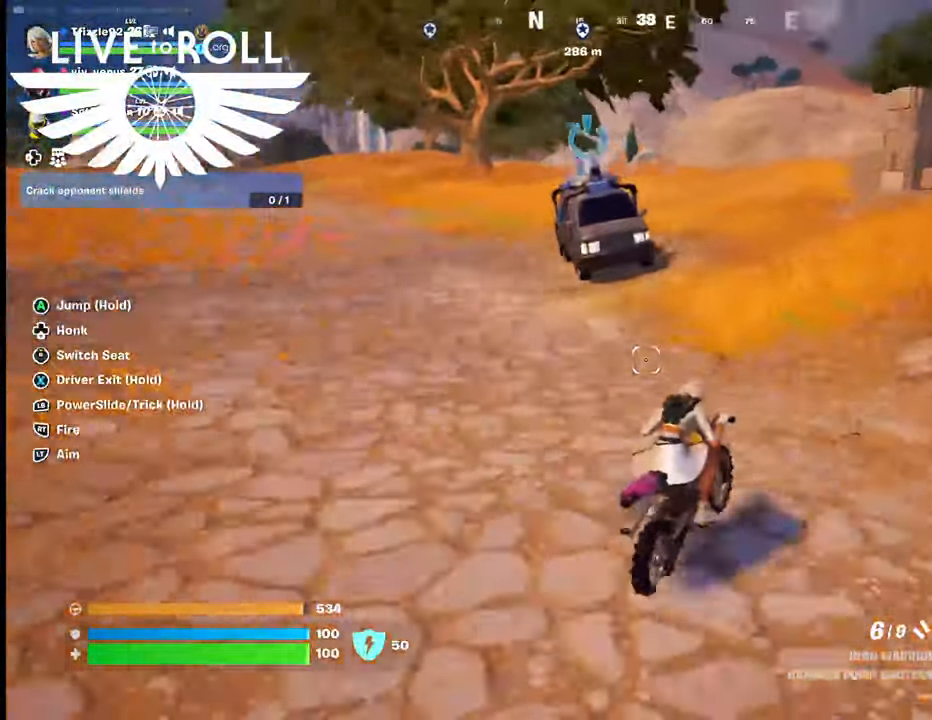
{"buttons": ["A"], "left_stick": "up", "right_stick": "center", "events": []}
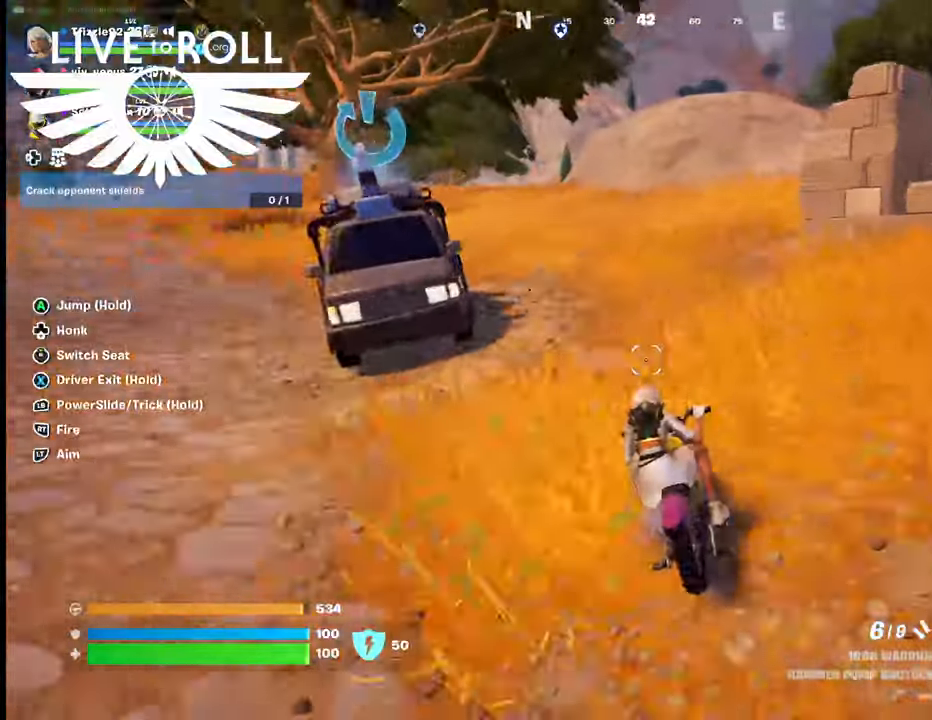
{"buttons": ["A"], "left_stick": "up", "right_stick": "center", "events": []}